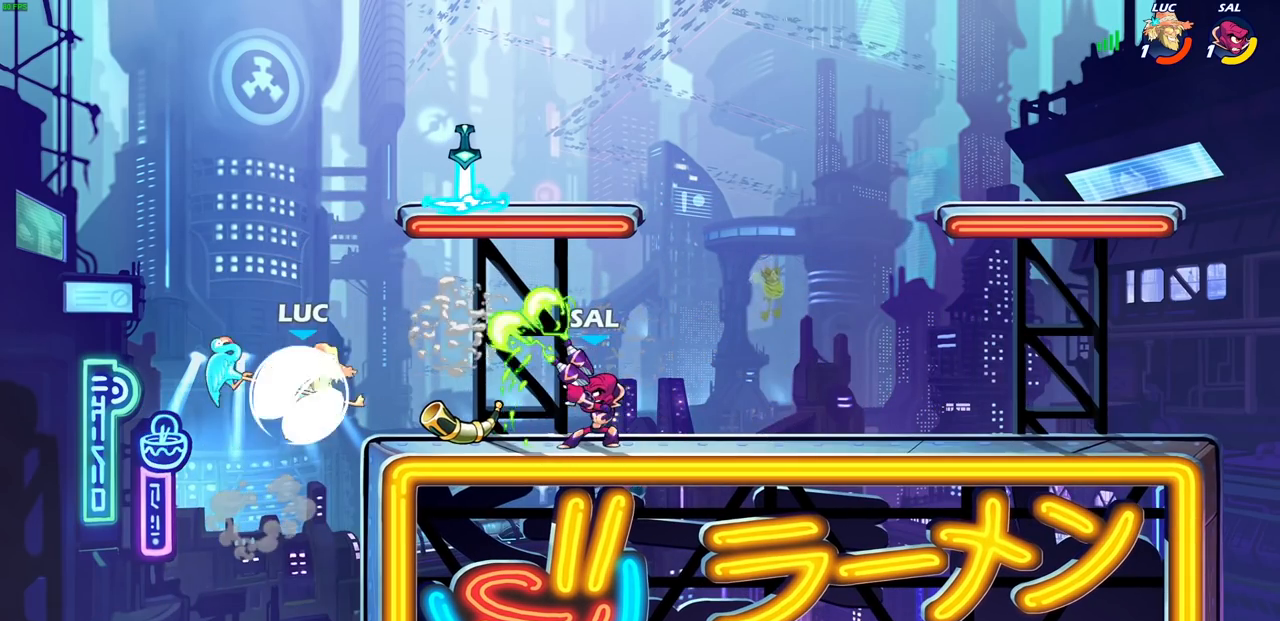
Gameplay with a controller (PlayStation layout); each line is a JSON object with the inputs held at the frame after it. "events" lists button and stick changes between this image and that frame as [ms after this image, input, new state], when the widget could be followed in between.
{"buttons": [], "left_stick": "right", "right_stick": "center", "events": [[233, "left_stick", "center"], [250, "R2", "up"], [283, "left_stick", "down"], [433, "left_stick", "right"]]}
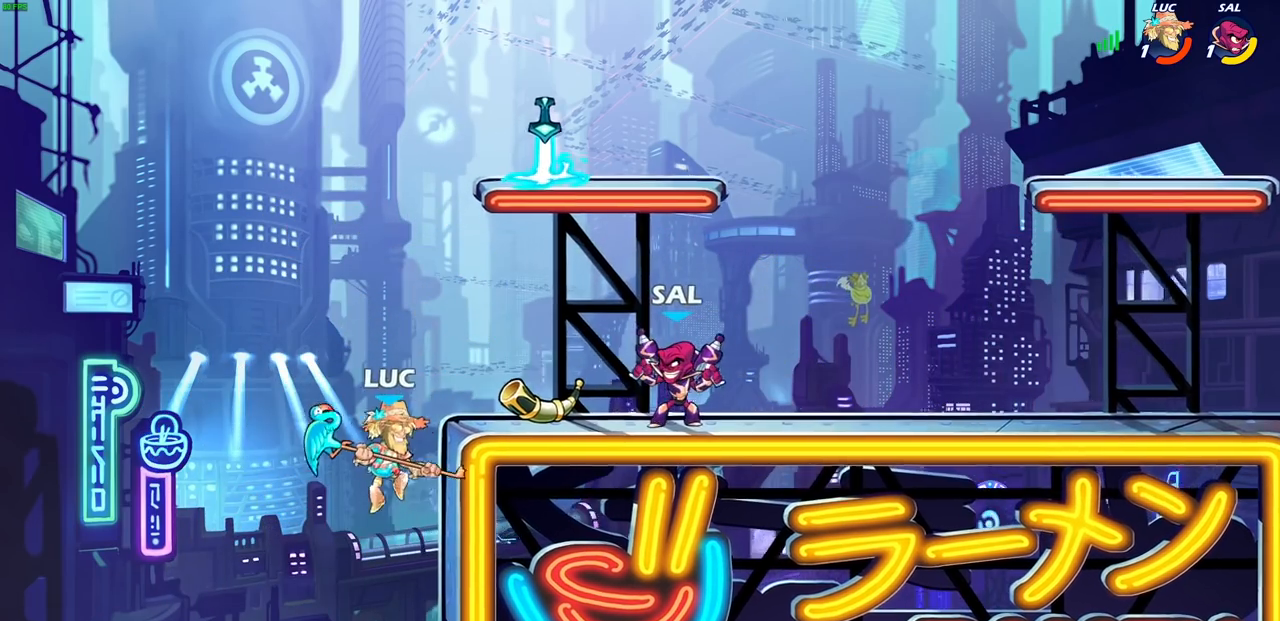
{"buttons": ["CROSS"], "left_stick": "right", "right_stick": "center", "events": [[500, "CROSS", "down"]]}
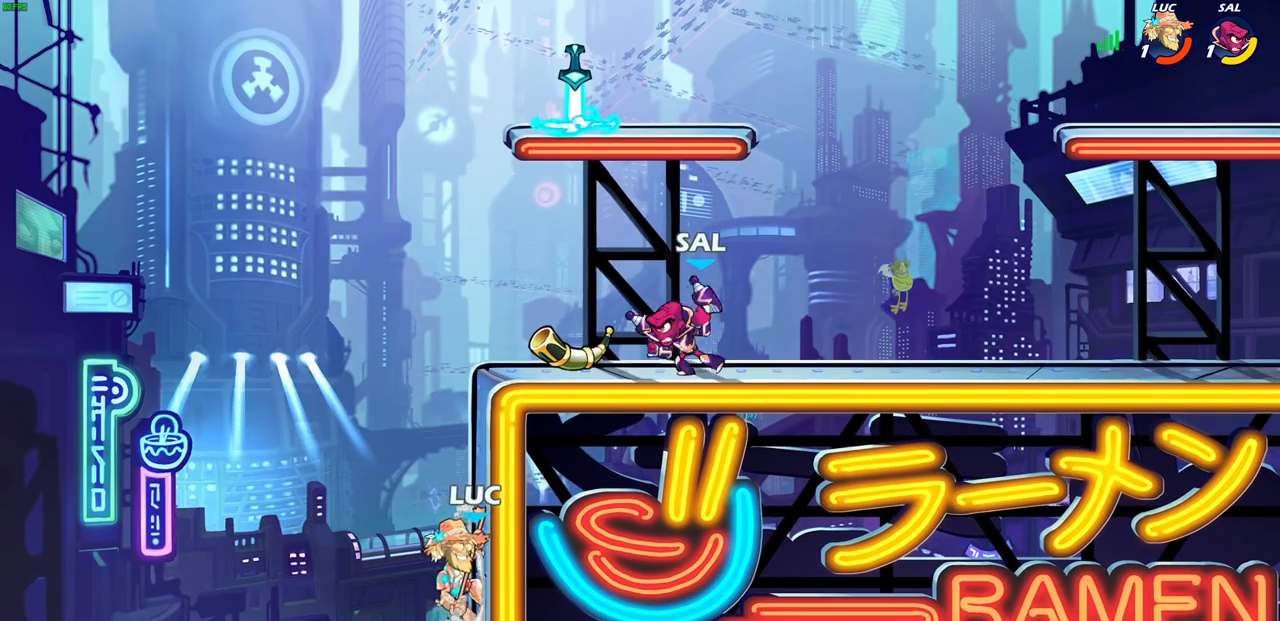
{"buttons": [], "left_stick": "right", "right_stick": "center", "events": [[100, "CROSS", "up"], [117, "left_stick", "up-right"], [250, "left_stick", "down-right"], [383, "left_stick", "right"]]}
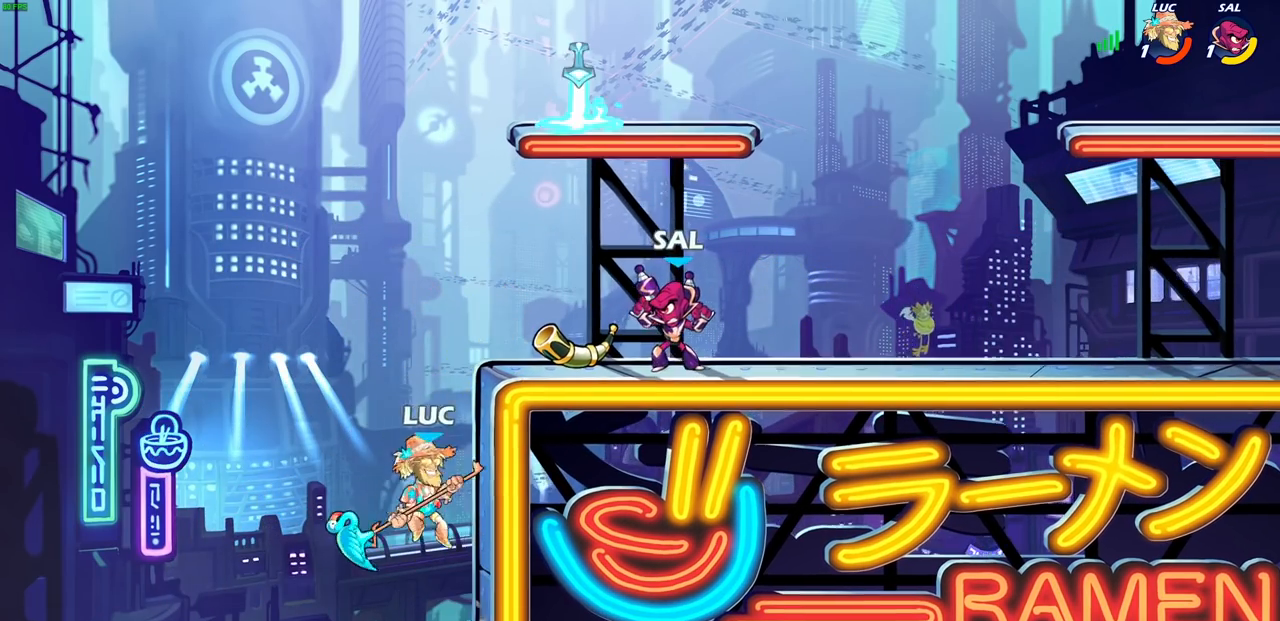
{"buttons": [], "left_stick": "right", "right_stick": "center", "events": [[133, "CROSS", "down"], [200, "left_stick", "up-left"], [233, "CROSS", "up"], [350, "left_stick", "up-right"], [400, "left_stick", "right"]]}
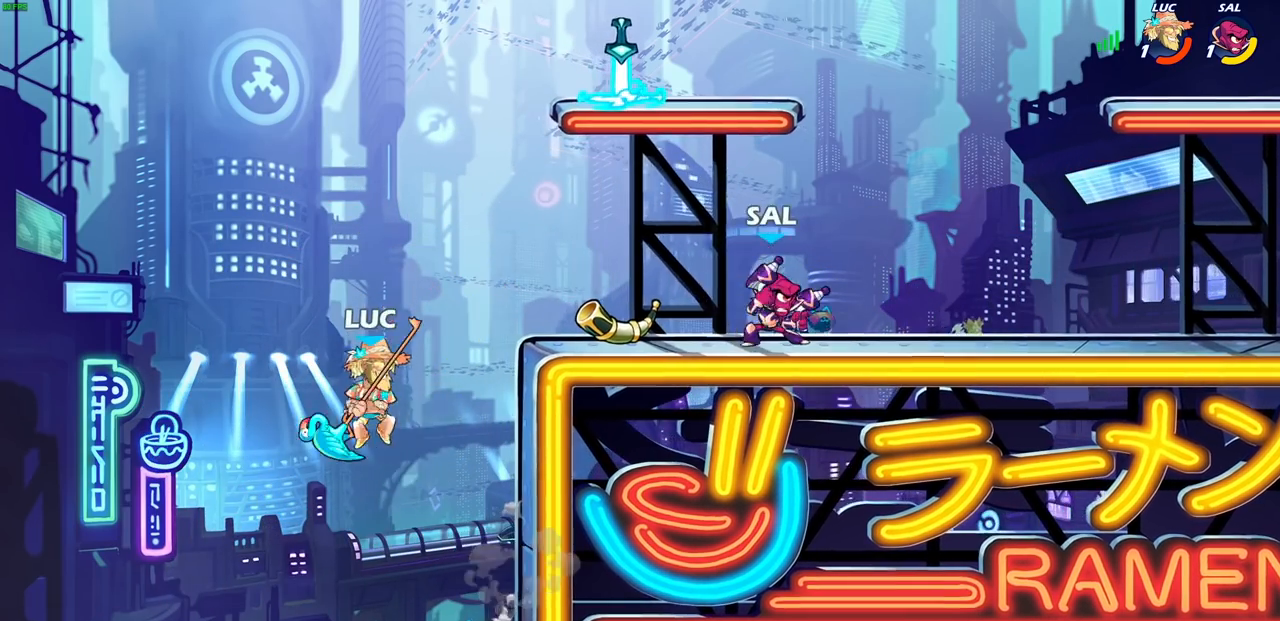
{"buttons": [], "left_stick": "up-left", "right_stick": "center", "events": [[33, "CROSS", "down"], [117, "left_stick", "up-right"], [183, "CROSS", "up"], [267, "CROSS", "down"], [367, "left_stick", "up-left"], [467, "CROSS", "up"]]}
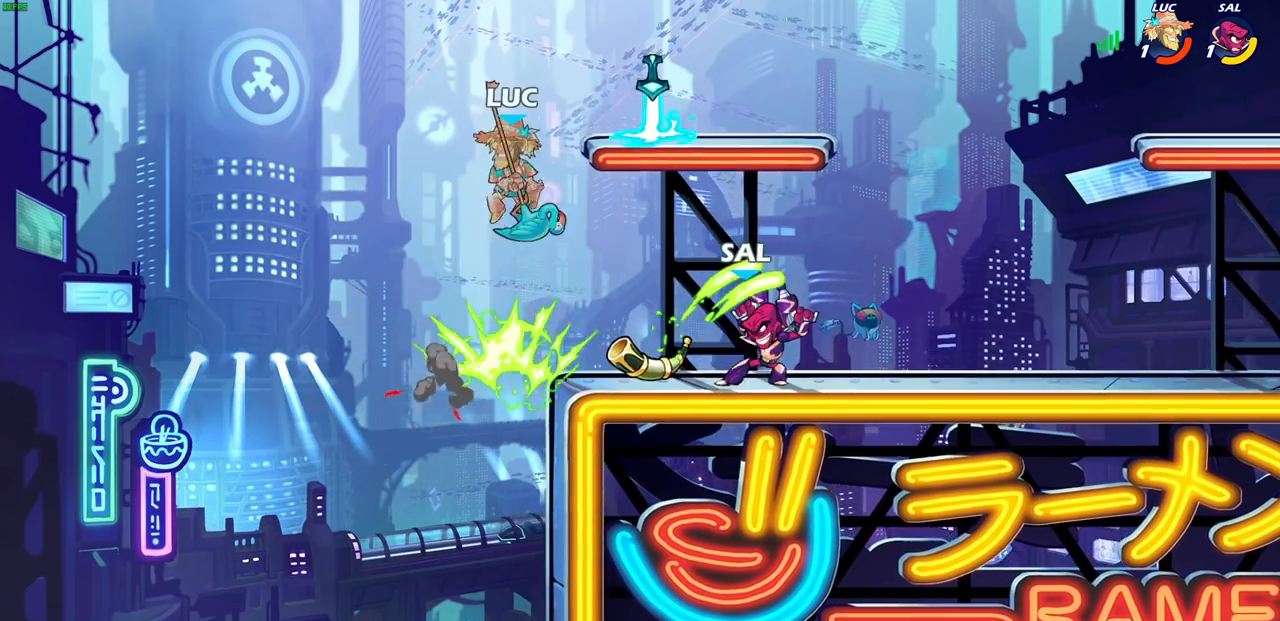
{"buttons": [], "left_stick": "center", "right_stick": "center", "events": [[50, "left_stick", "up-right"], [117, "left_stick", "down-right"], [233, "left_stick", "right"], [317, "SQUARE", "down"], [400, "SQUARE", "up"], [450, "left_stick", "center"]]}
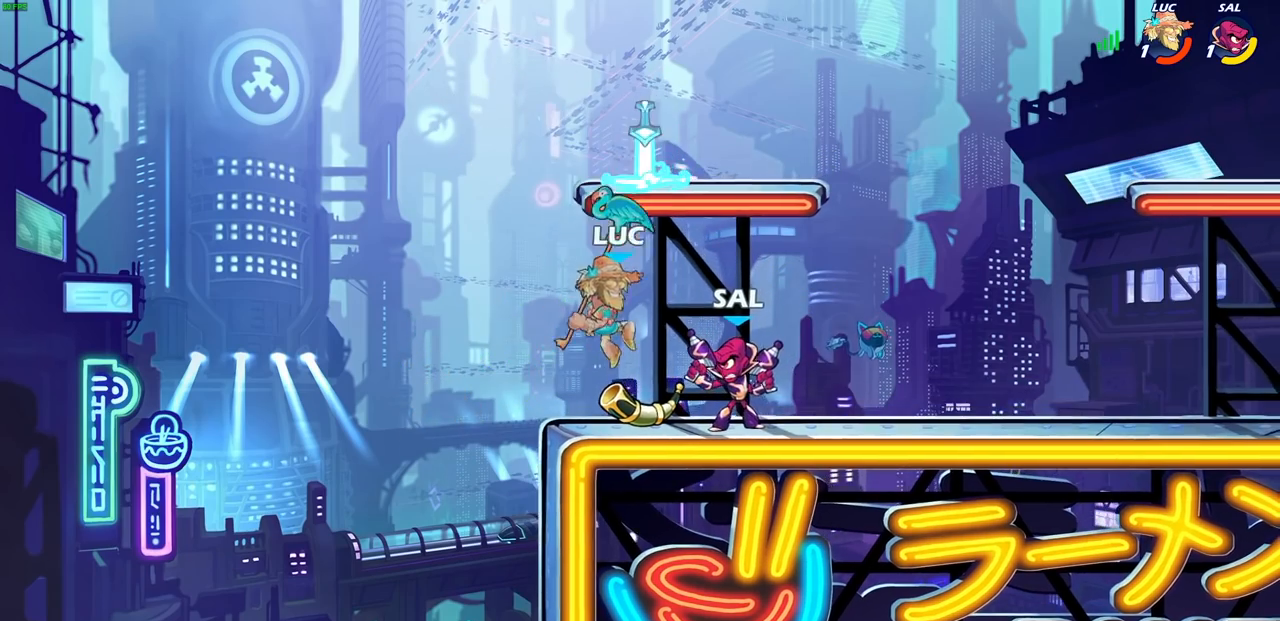
{"buttons": [], "left_stick": "center", "right_stick": "center", "events": [[400, "SQUARE", "down"], [483, "SQUARE", "up"]]}
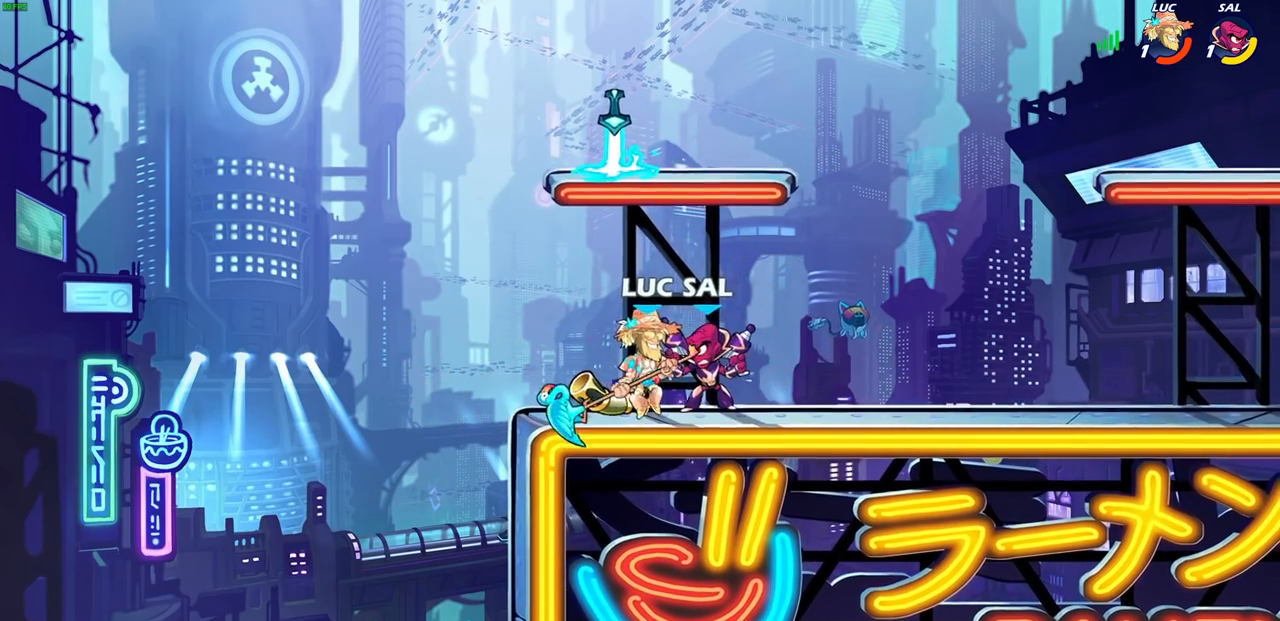
{"buttons": [], "left_stick": "center", "right_stick": "center", "events": [[67, "SQUARE", "down"], [167, "SQUARE", "up"], [233, "SQUARE", "down"], [333, "SQUARE", "up"], [417, "SQUARE", "down"], [500, "SQUARE", "up"]]}
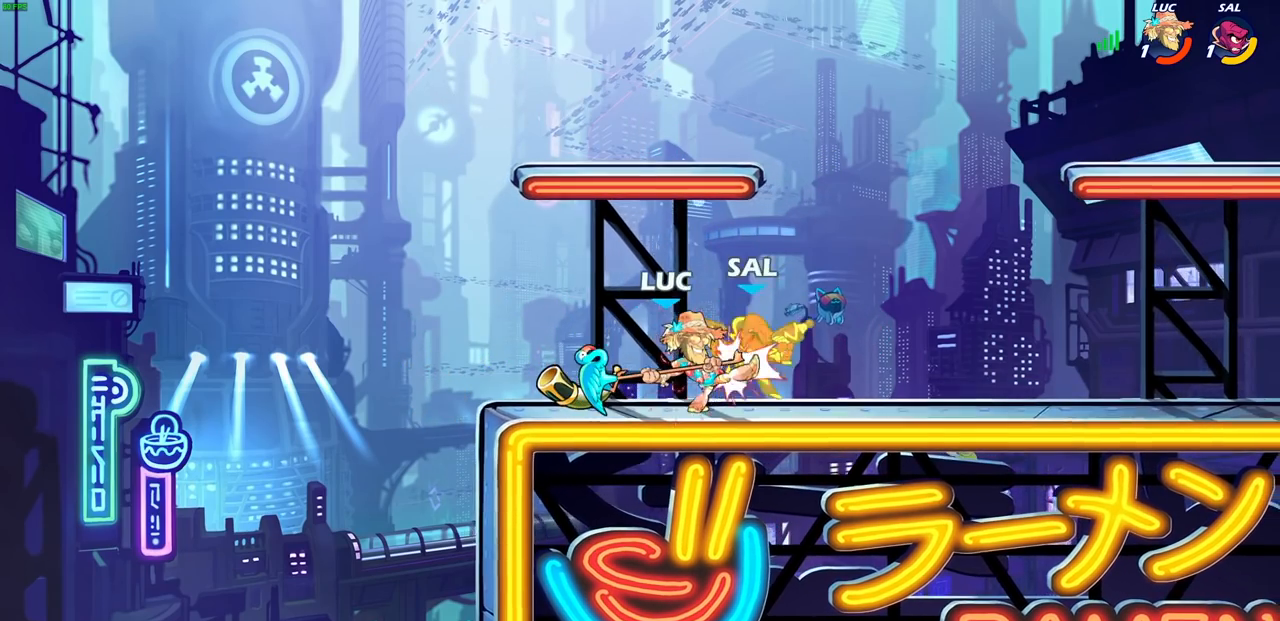
{"buttons": [], "left_stick": "right", "right_stick": "center", "events": [[100, "SQUARE", "down"], [183, "SQUARE", "up"], [267, "SQUARE", "down"], [383, "SQUARE", "up"], [467, "left_stick", "right"]]}
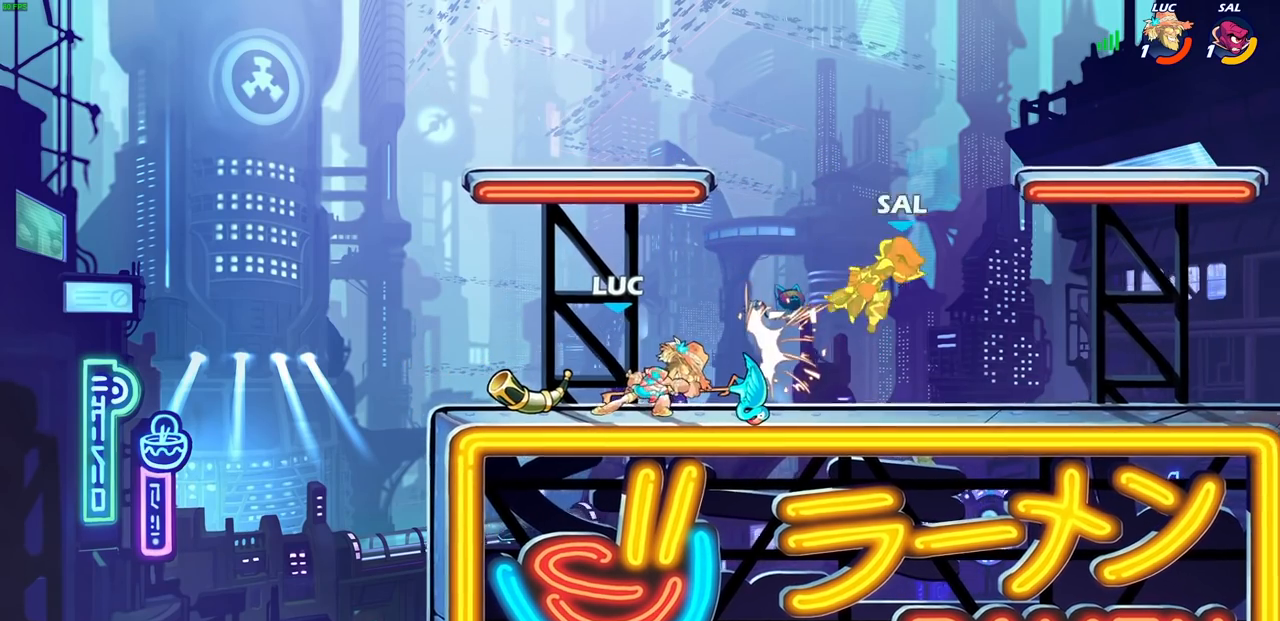
{"buttons": [], "left_stick": "center", "right_stick": "center", "events": [[150, "R2", "down"], [183, "left_stick", "down"], [200, "CIRCLE", "down"], [300, "R2", "up"], [350, "CIRCLE", "up"], [433, "left_stick", "center"]]}
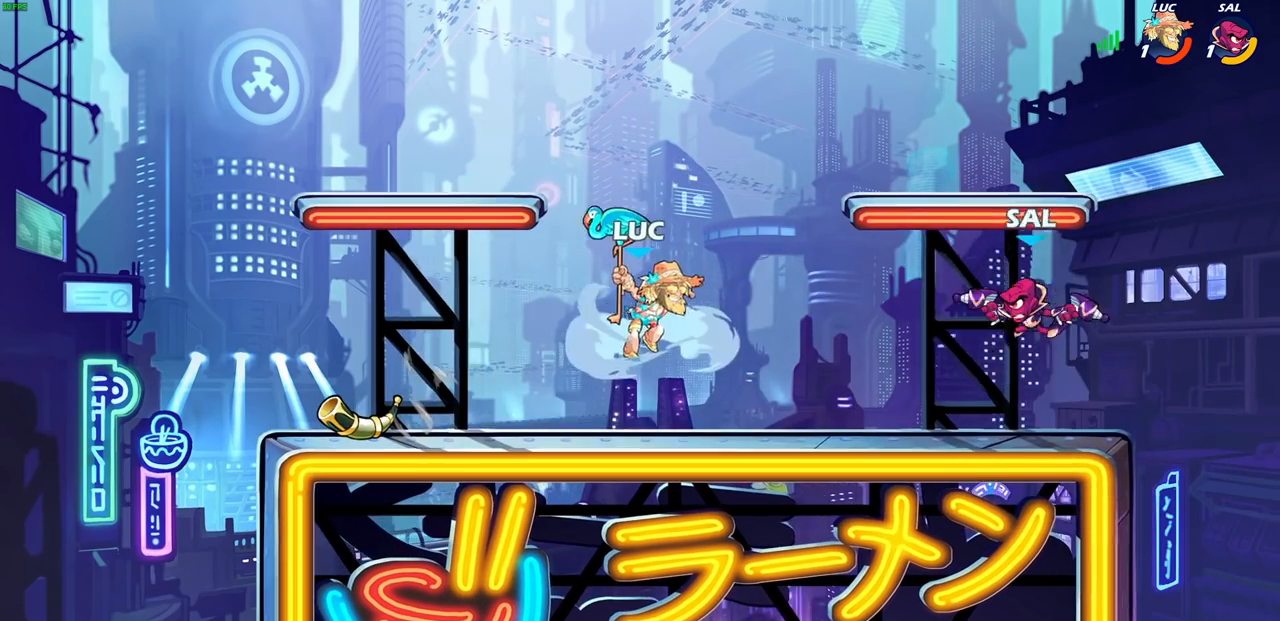
{"buttons": [], "left_stick": "center", "right_stick": "center", "events": []}
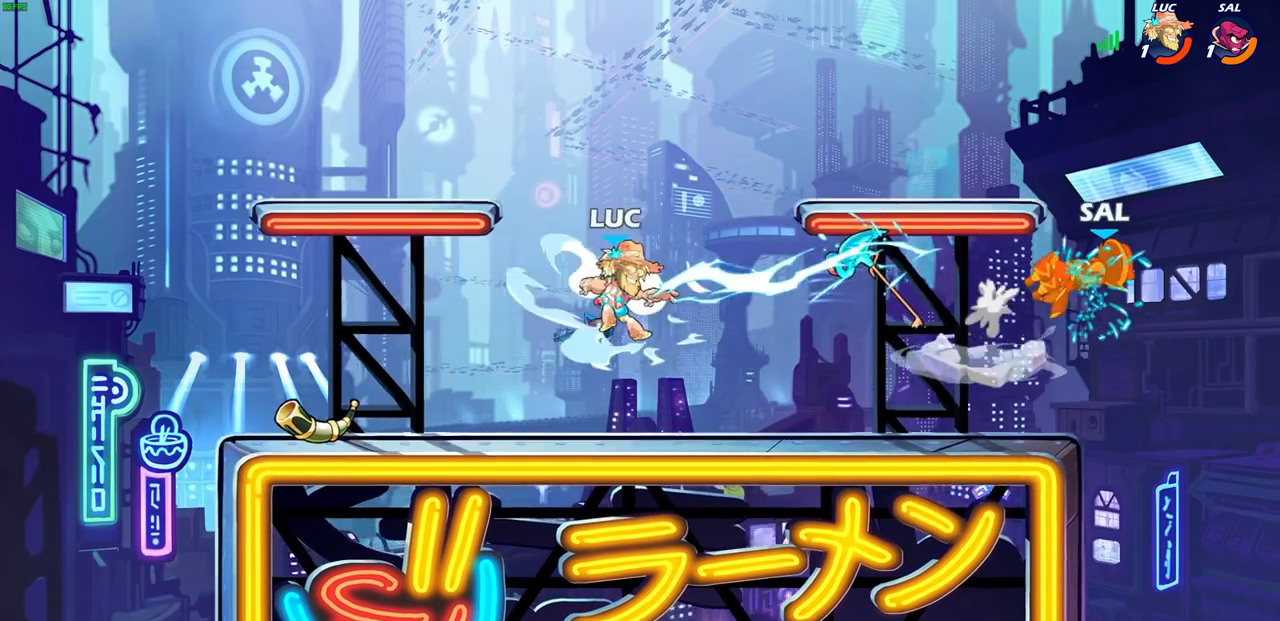
{"buttons": [], "left_stick": "right", "right_stick": "center", "events": [[117, "left_stick", "left"], [267, "left_stick", "center"], [433, "left_stick", "right"]]}
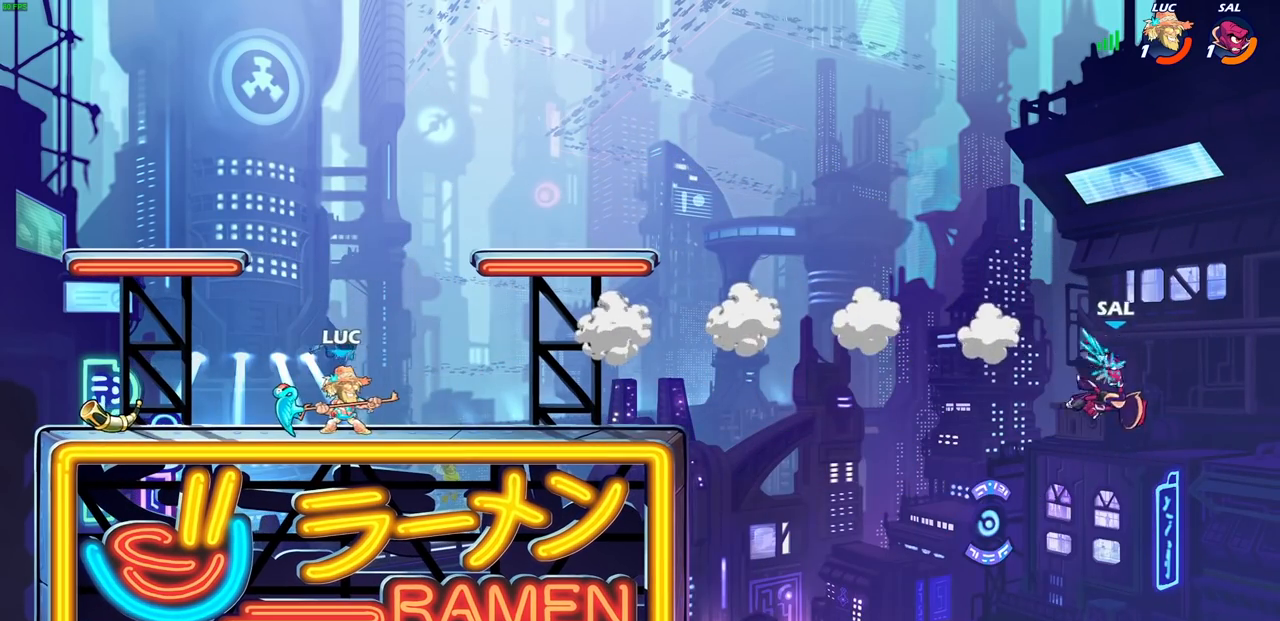
{"buttons": [], "left_stick": "right", "right_stick": "center", "events": []}
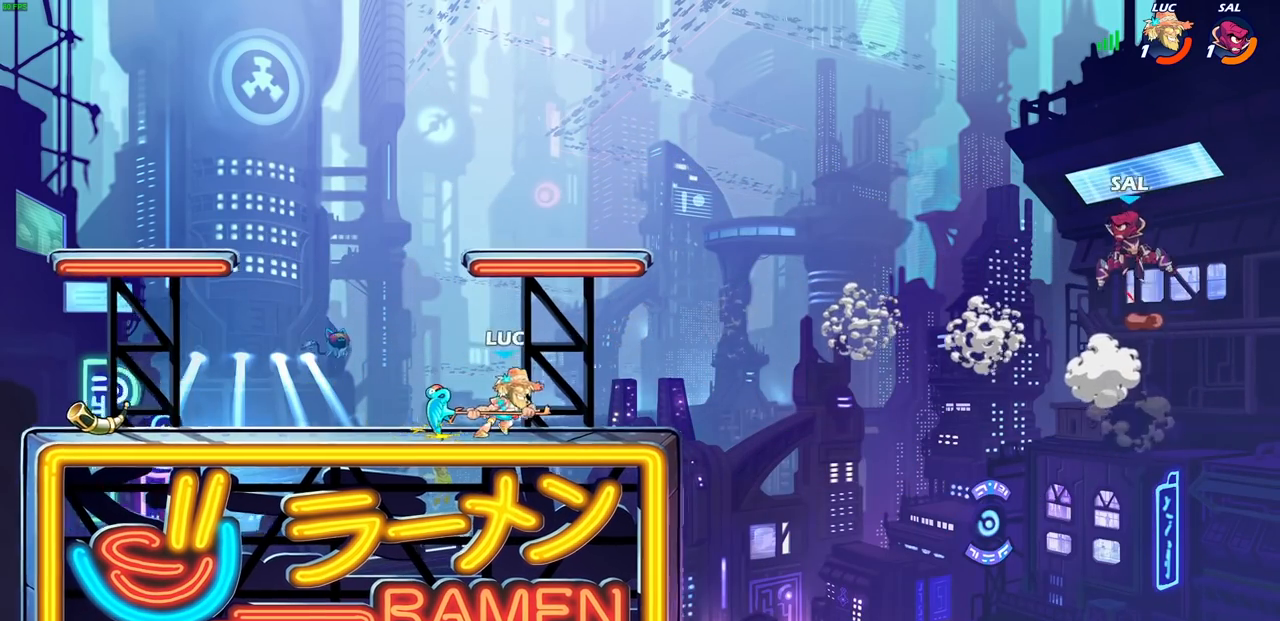
{"buttons": [], "left_stick": "center", "right_stick": "center", "events": [[167, "CROSS", "down"], [233, "left_stick", "center"], [267, "CROSS", "up"]]}
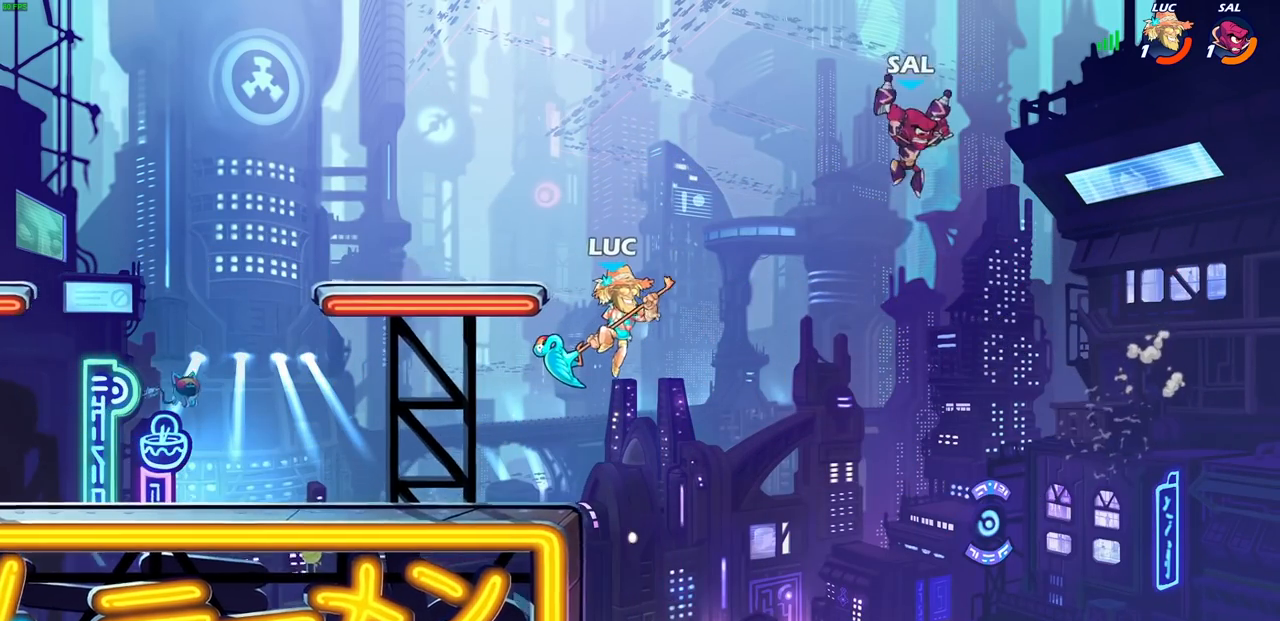
{"buttons": [], "left_stick": "down", "right_stick": "center", "events": [[200, "left_stick", "left"], [467, "left_stick", "down"]]}
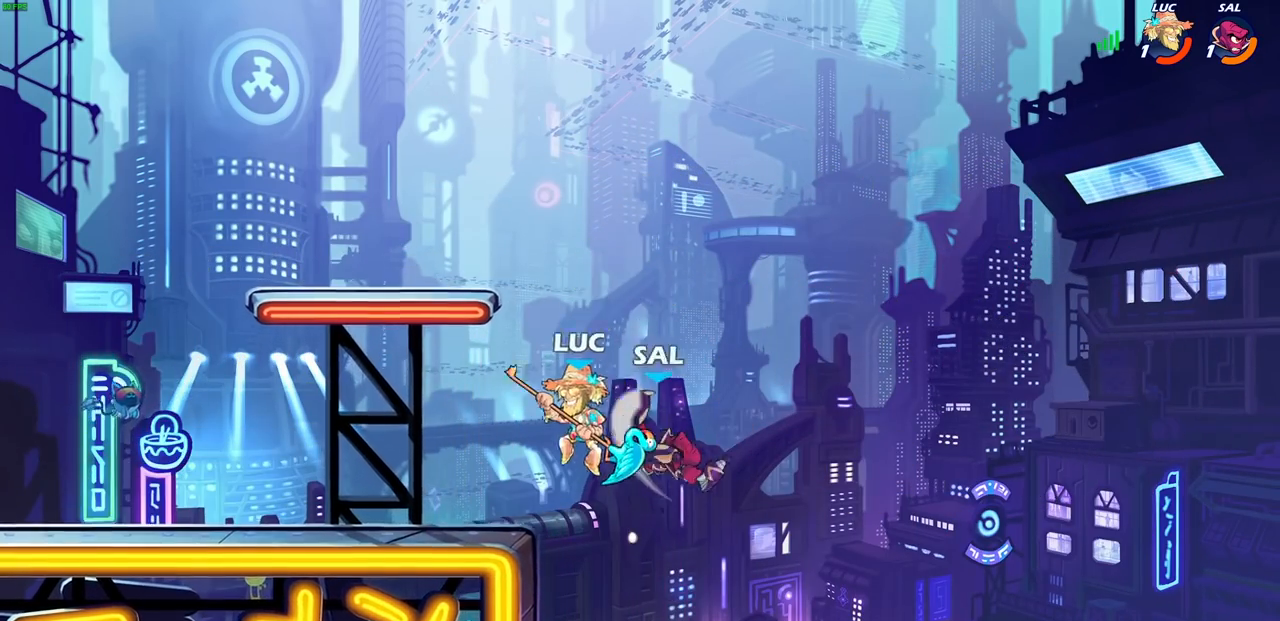
{"buttons": [], "left_stick": "center", "right_stick": "center", "events": [[117, "left_stick", "left"], [150, "CIRCLE", "down"], [250, "CIRCLE", "up"], [333, "left_stick", "center"]]}
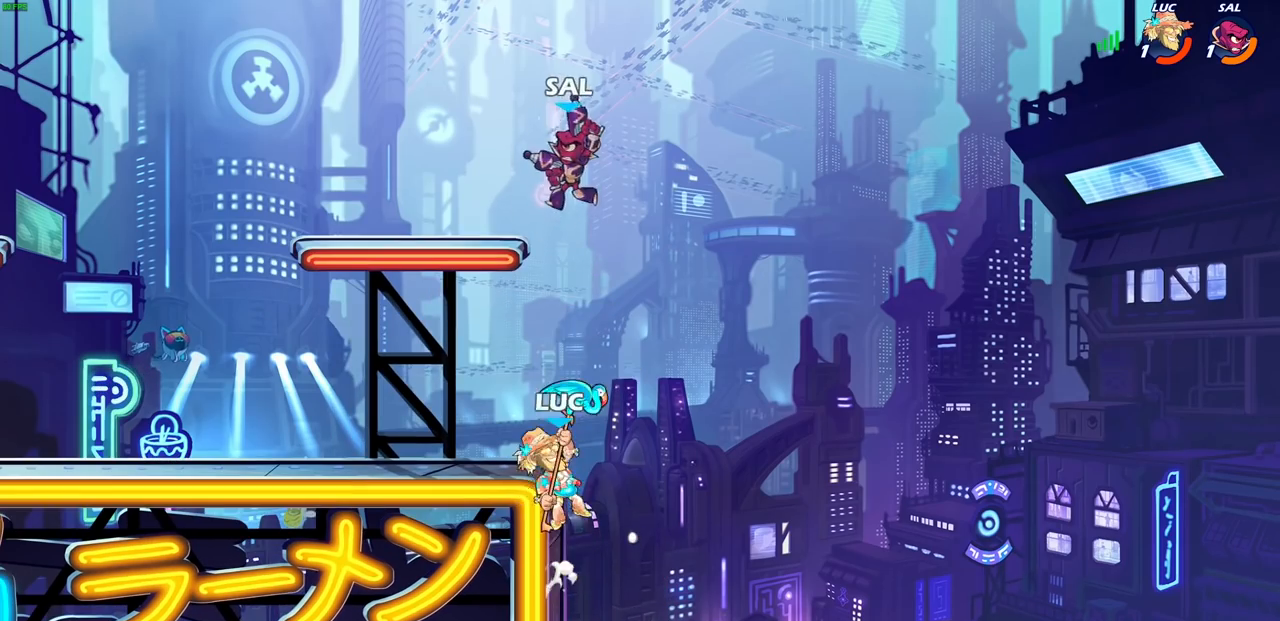
{"buttons": [], "left_stick": "up-right", "right_stick": "center", "events": [[50, "left_stick", "left"], [333, "left_stick", "up-right"]]}
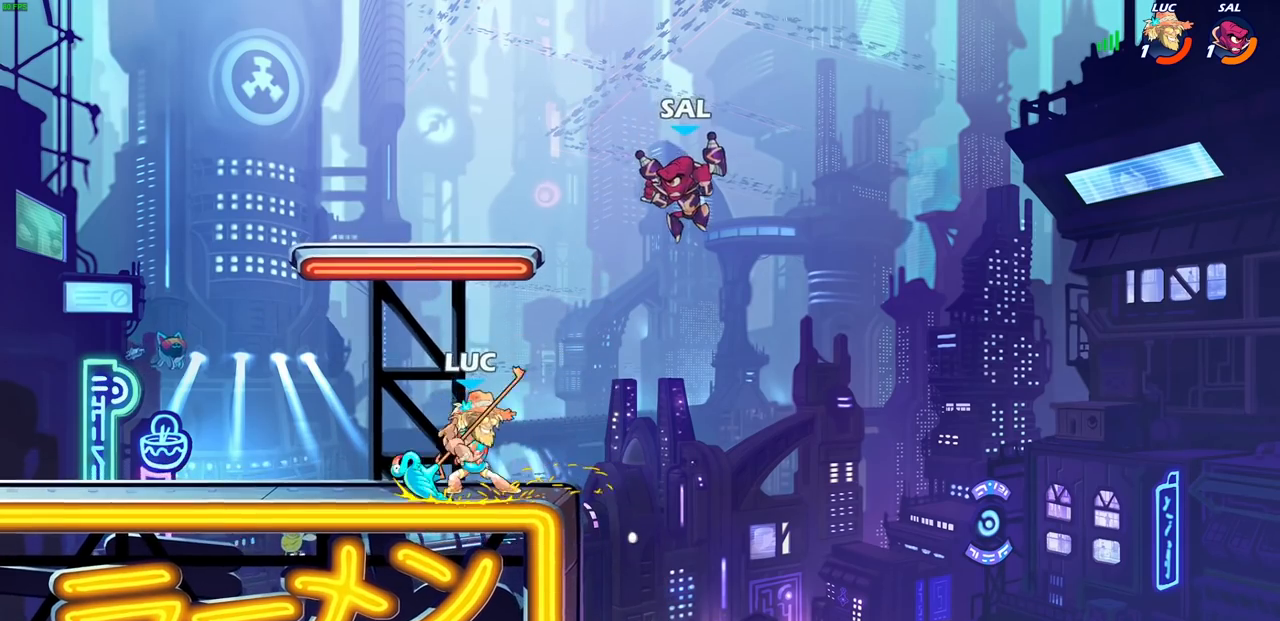
{"buttons": [], "left_stick": "center", "right_stick": "center", "events": [[167, "R2", "down"], [200, "left_stick", "left"], [217, "R2", "up"], [283, "DPAD_UP", "down"], [300, "DPAD_UP", "up"], [300, "left_stick", "center"]]}
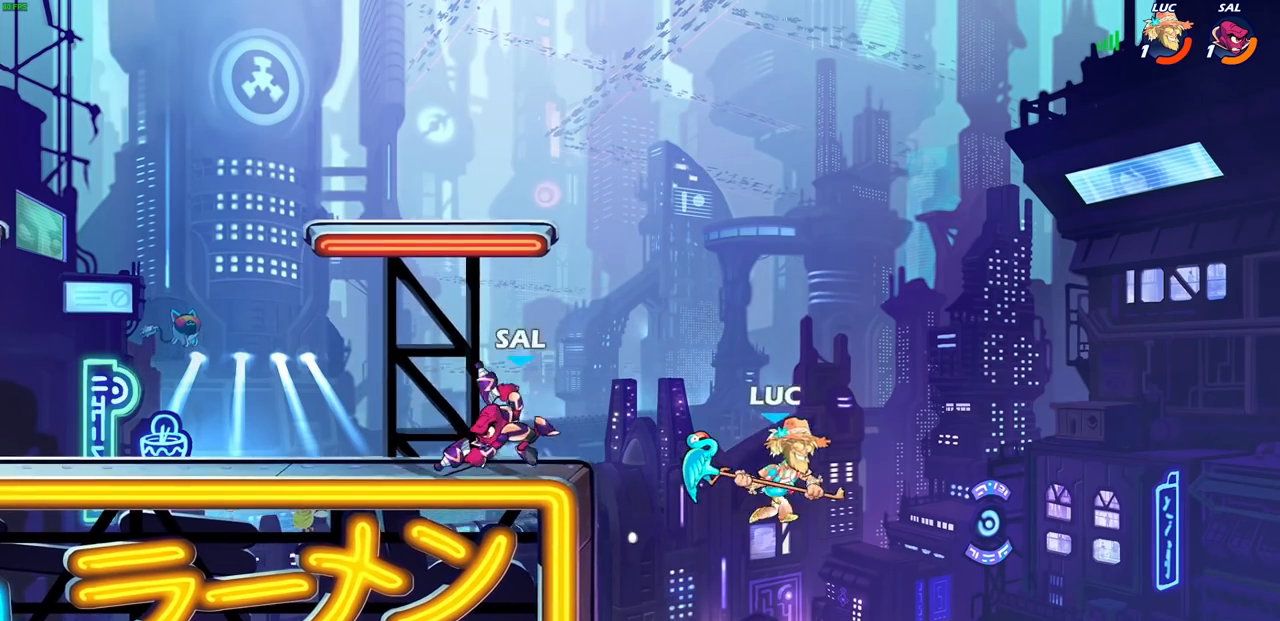
{"buttons": [], "left_stick": "left", "right_stick": "center", "events": [[117, "left_stick", "left"], [350, "CROSS", "down"], [500, "CROSS", "up"]]}
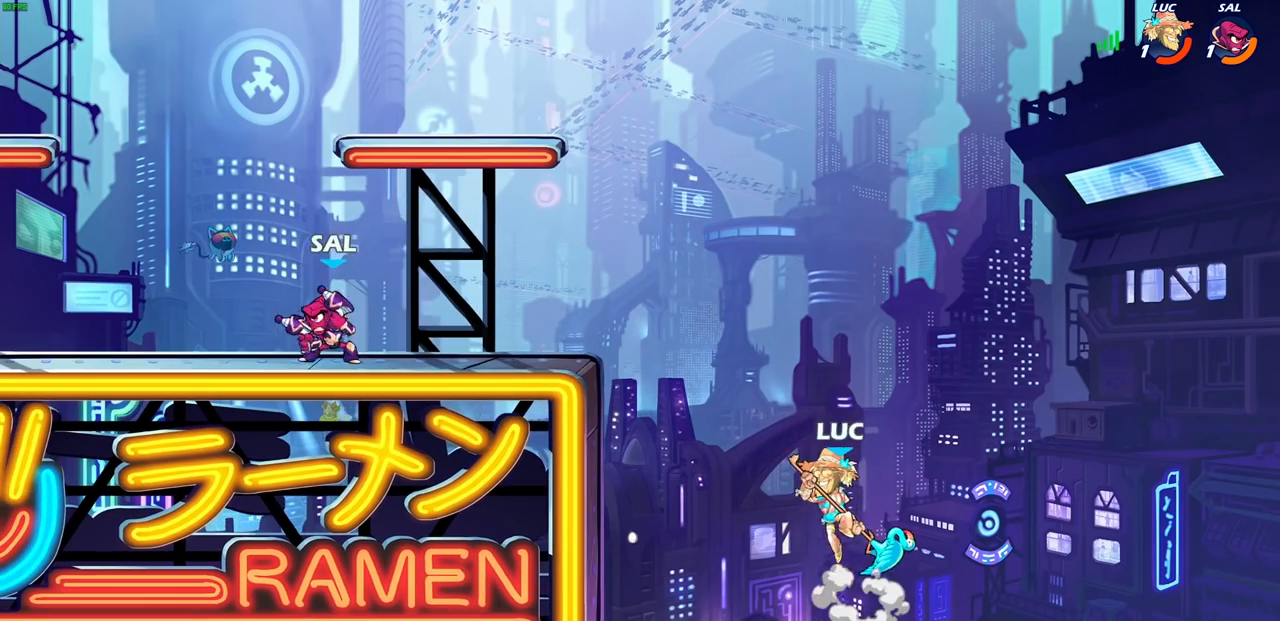
{"buttons": [], "left_stick": "center", "right_stick": "center", "events": [[233, "R2", "down"], [250, "CIRCLE", "down"], [317, "left_stick", "center"], [333, "CIRCLE", "up"], [333, "R2", "up"]]}
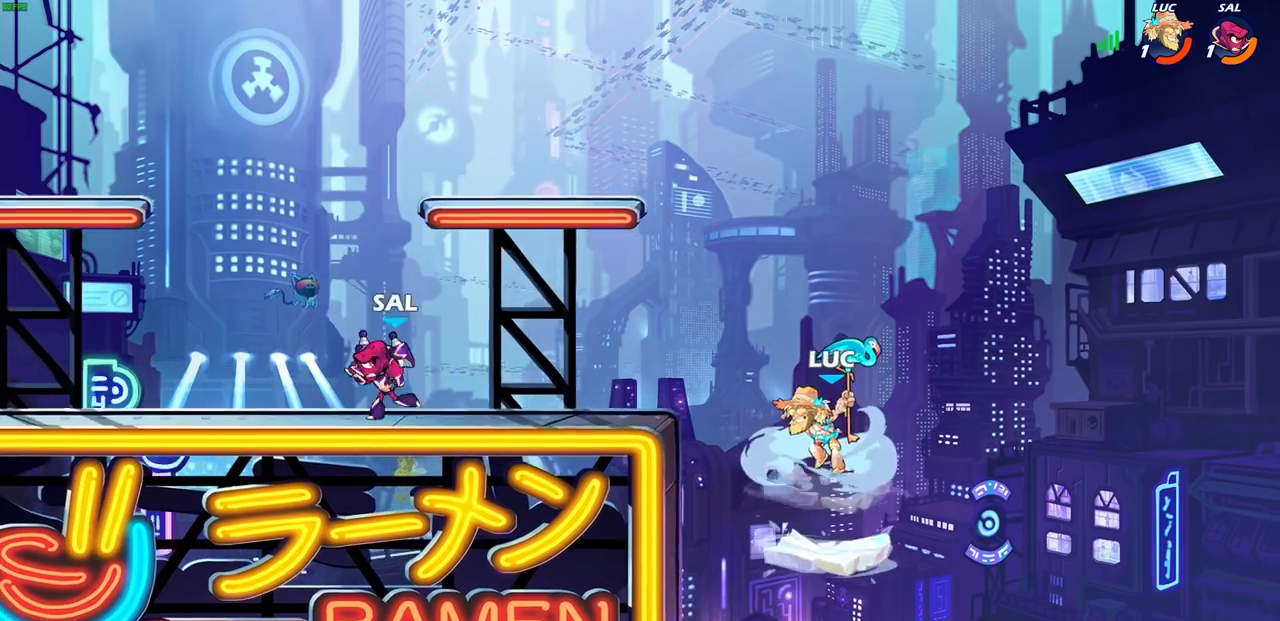
{"buttons": [], "left_stick": "center", "right_stick": "center", "events": []}
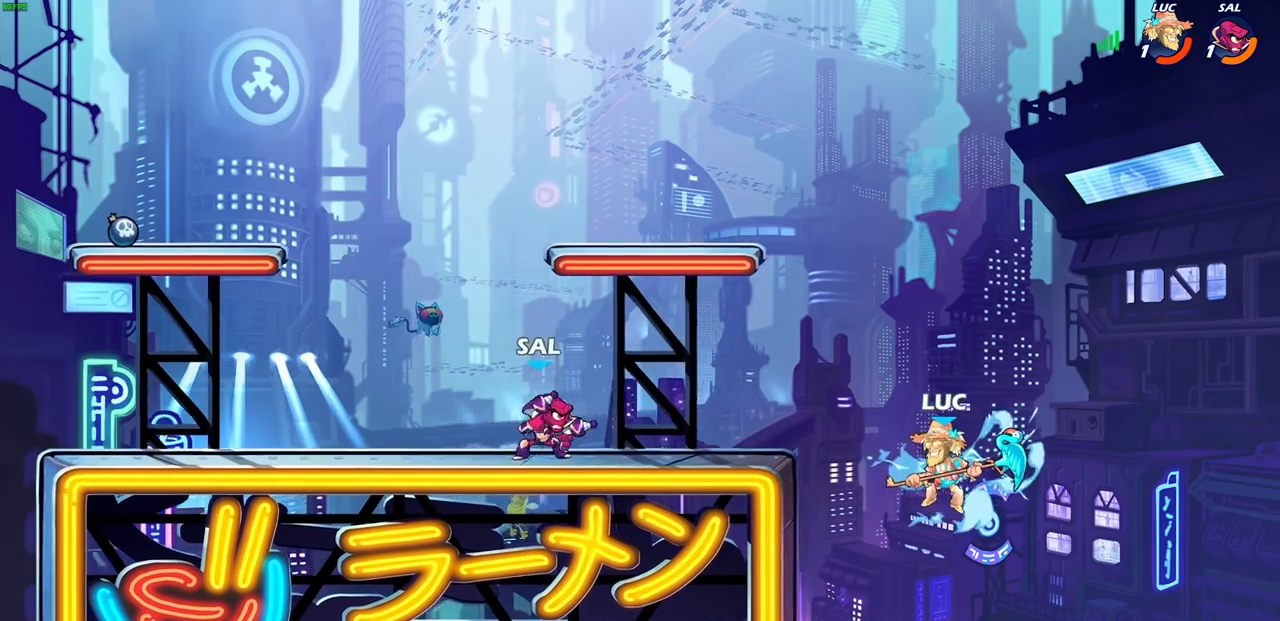
{"buttons": [], "left_stick": "left", "right_stick": "center"}
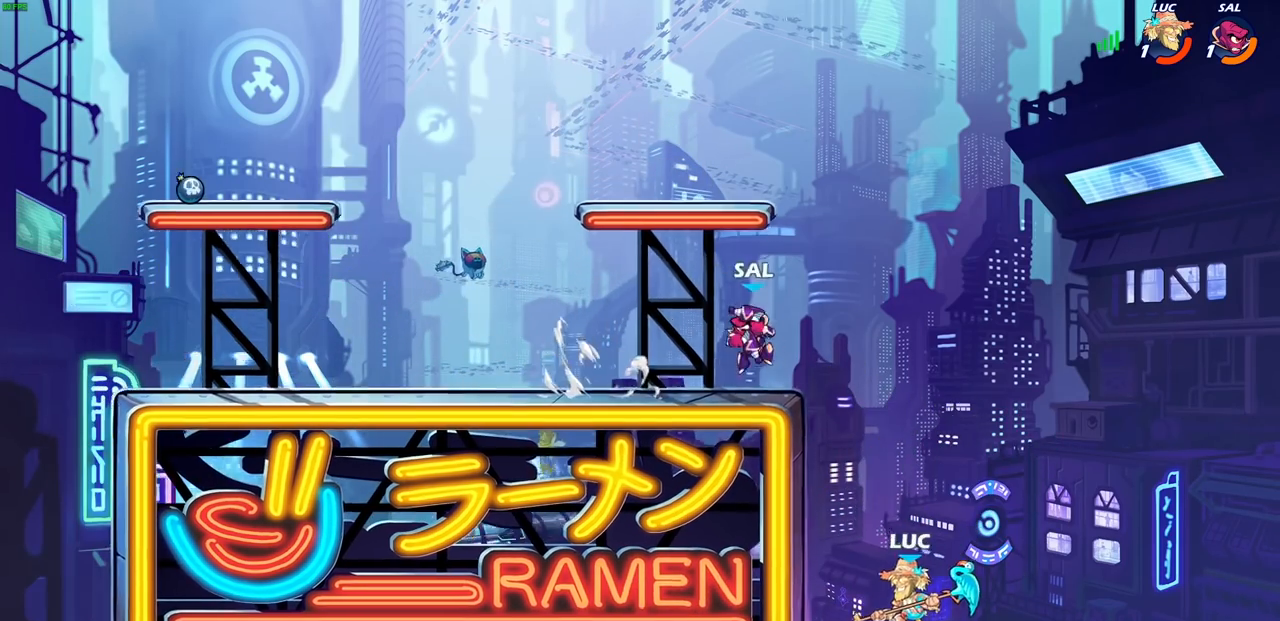
{"buttons": [], "left_stick": "up-left", "right_stick": "center", "events": [[50, "CROSS", "down"], [150, "CROSS", "up"], [317, "left_stick", "down"], [483, "CIRCLE", "down"], [483, "left_stick", "up-left"], [500, "CIRCLE", "up"]]}
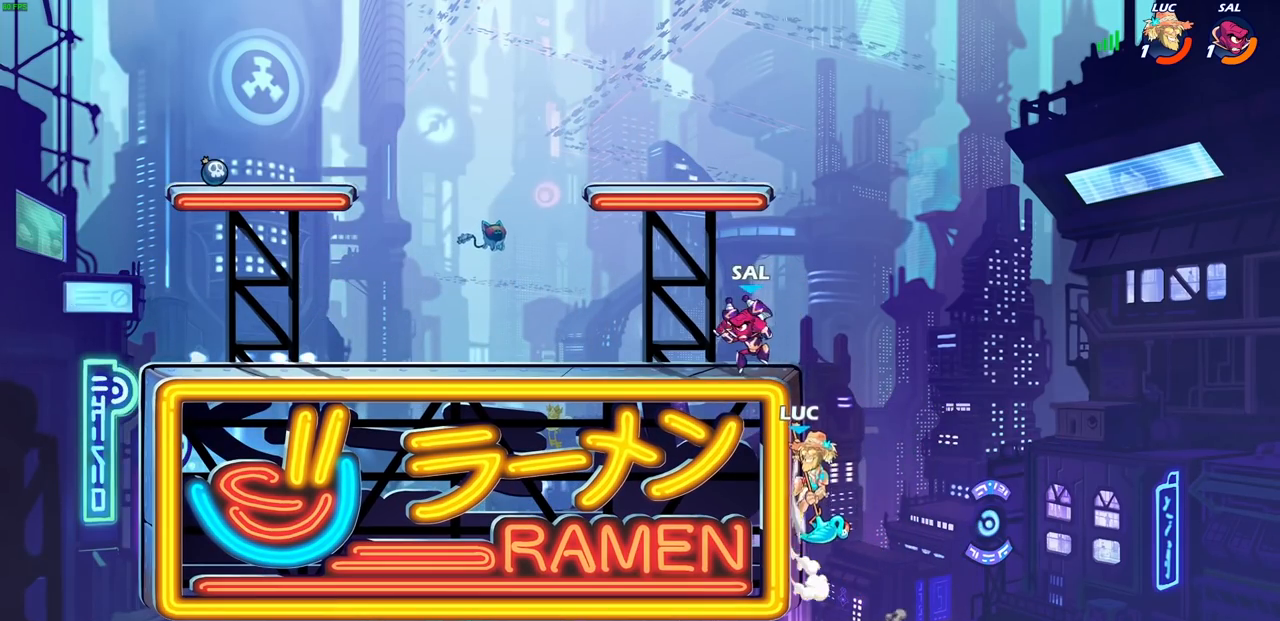
{"buttons": [], "left_stick": "center", "right_stick": "center", "events": [[17, "CROSS", "down"], [117, "CROSS", "up"], [133, "CIRCLE", "down"], [217, "CIRCLE", "up"], [333, "left_stick", "center"]]}
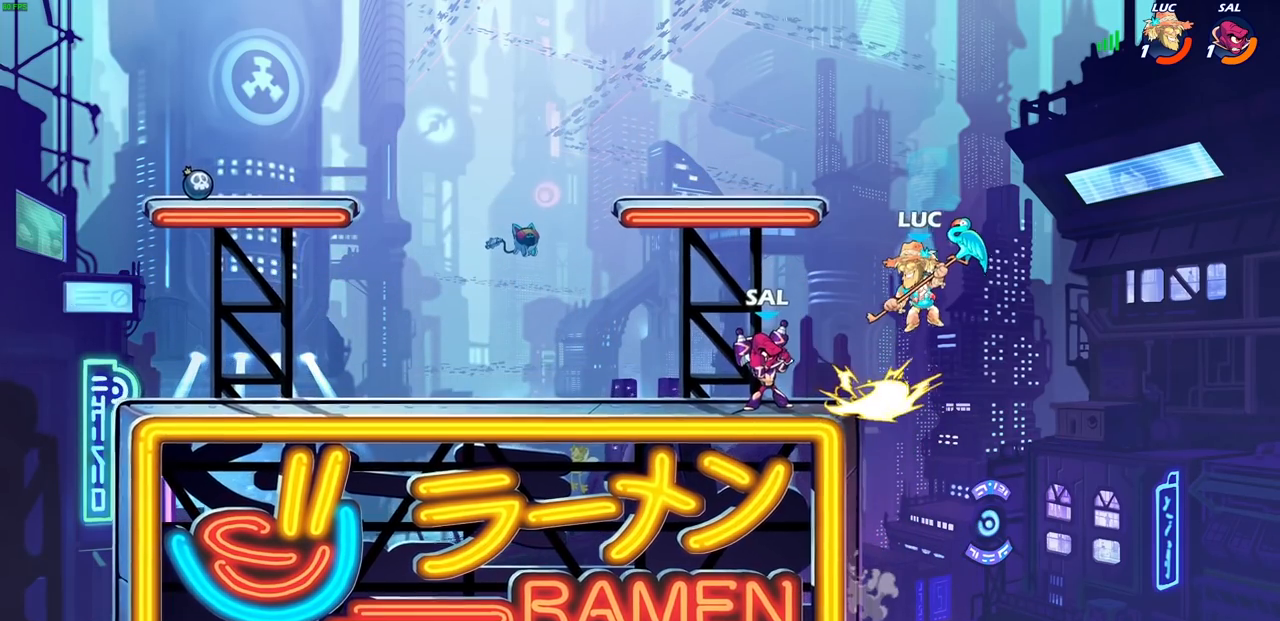
{"buttons": [], "left_stick": "left", "right_stick": "center", "events": [[83, "left_stick", "left"], [200, "SQUARE", "down"], [233, "L1", "down"], [283, "L1", "up"], [283, "SQUARE", "up"]]}
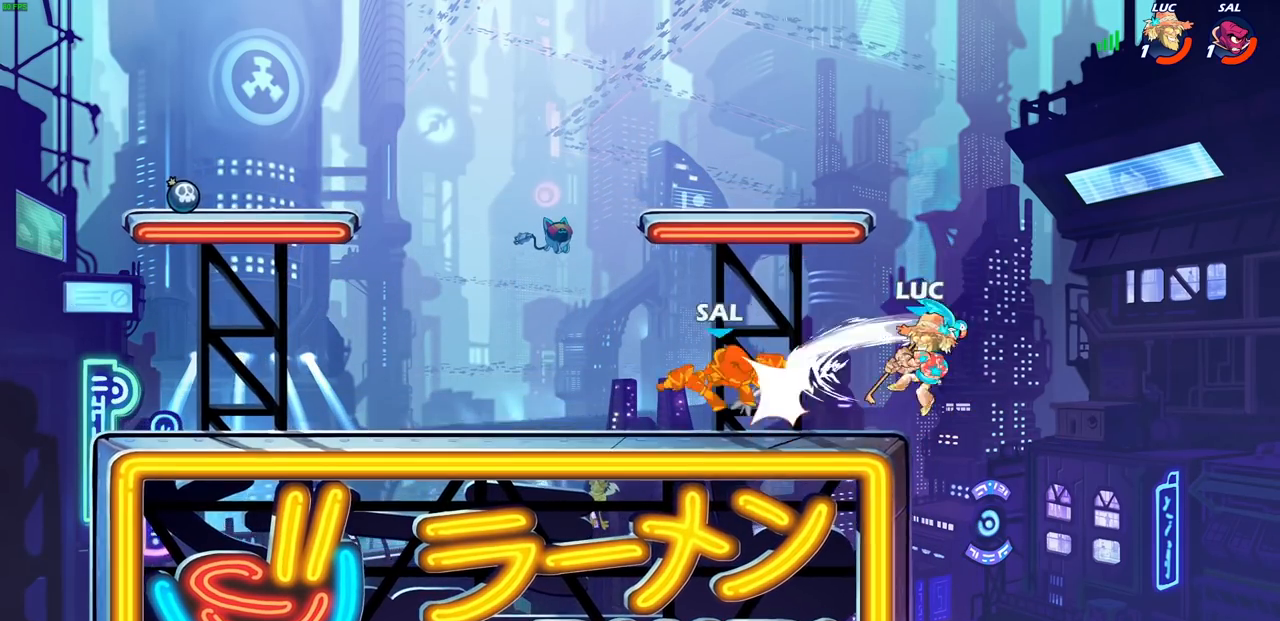
{"buttons": [], "left_stick": "left", "right_stick": "center", "events": []}
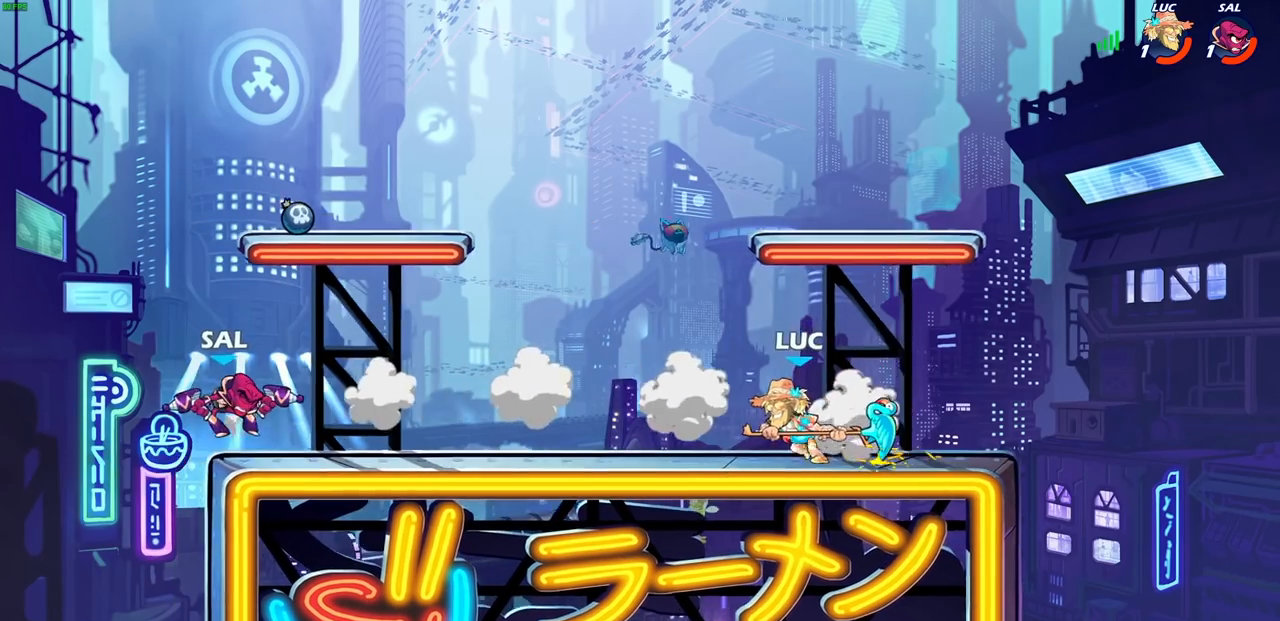
{"buttons": [], "left_stick": "down", "right_stick": "center", "events": [[133, "left_stick", "down-left"], [167, "R2", "down"], [200, "CIRCLE", "down"], [300, "R2", "up"], [317, "CIRCLE", "up"], [500, "left_stick", "down"]]}
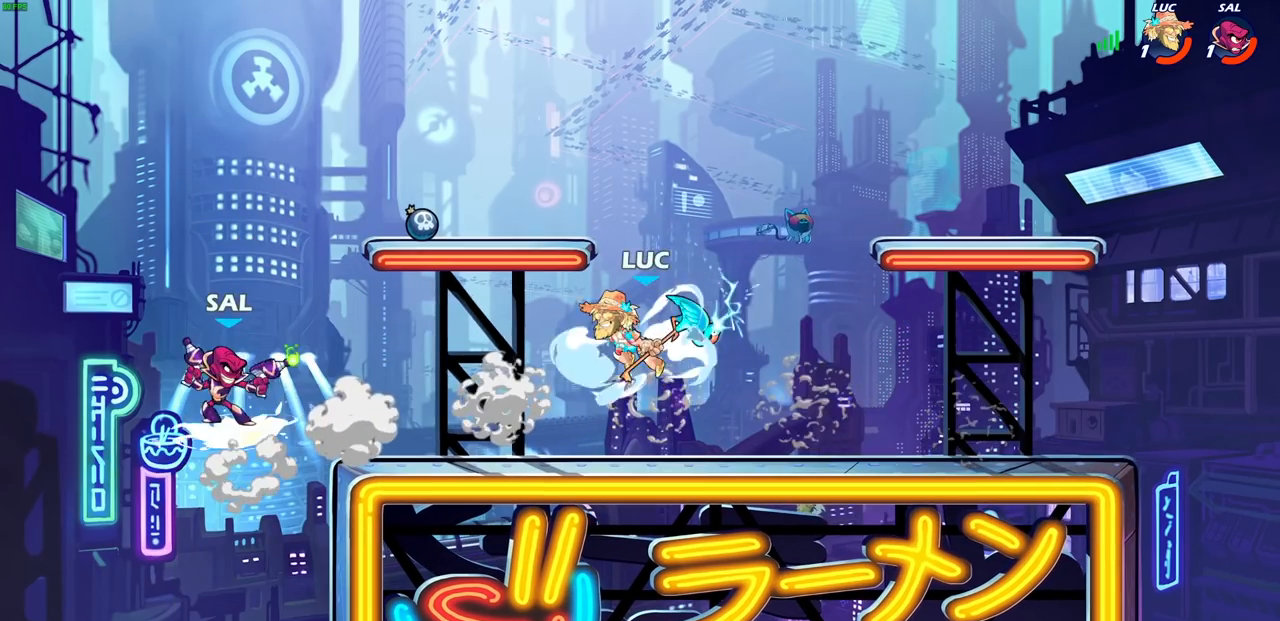
{"buttons": [], "left_stick": "center", "right_stick": "center", "events": [[250, "left_stick", "center"]]}